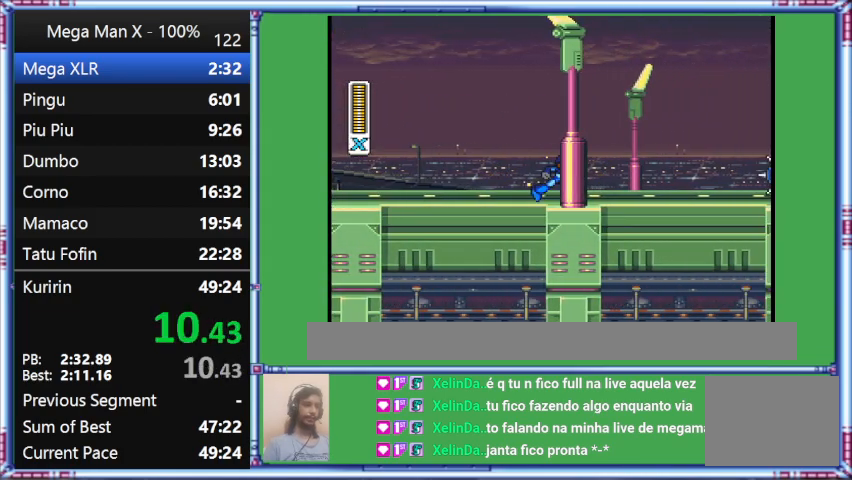
Gameplay with a controller (Nintendo layout); each line is a JSON object with the inputs held at the frame after it. "events" lists button and stick changes between this image and that frame as [ms after this image, input, new state], when the widget could be followed in between. Not read: L3 R3.
{"buttons": ["Y", "DPAD_RIGHT"], "events": []}
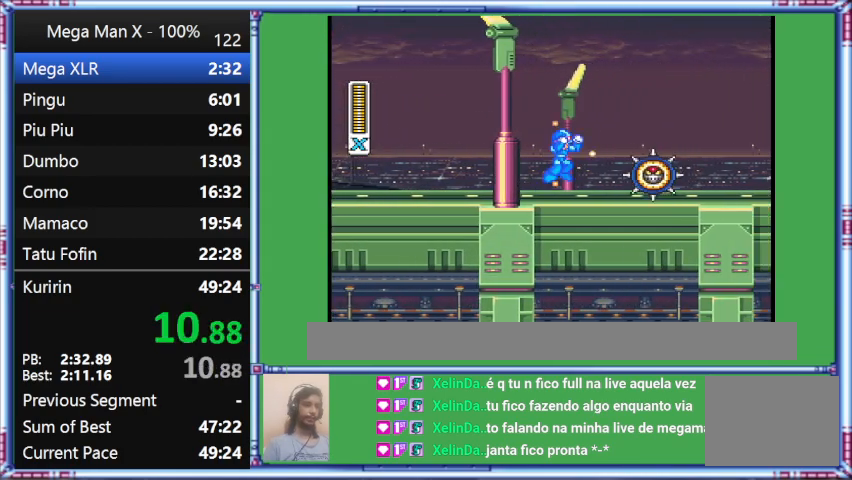
{"buttons": ["Y", "DPAD_RIGHT"], "events": []}
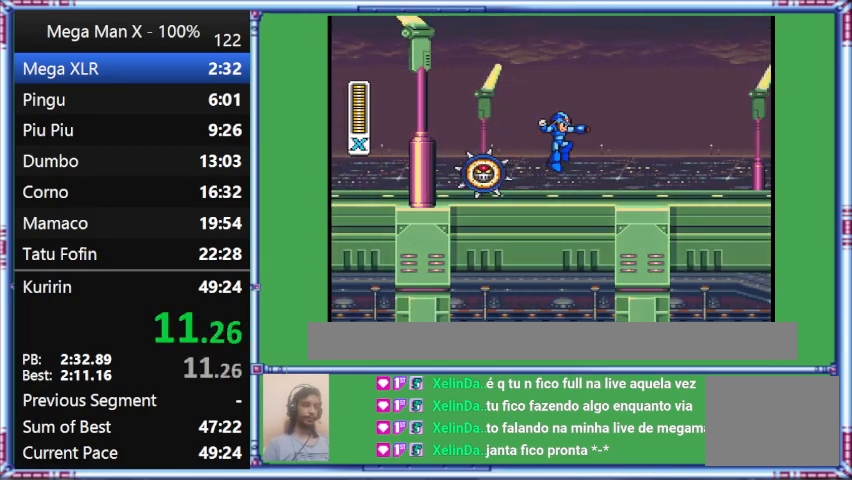
{"buttons": ["DPAD_RIGHT"], "events": [[33, "B", "down"], [467, "B", "up"], [467, "Y", "up"]]}
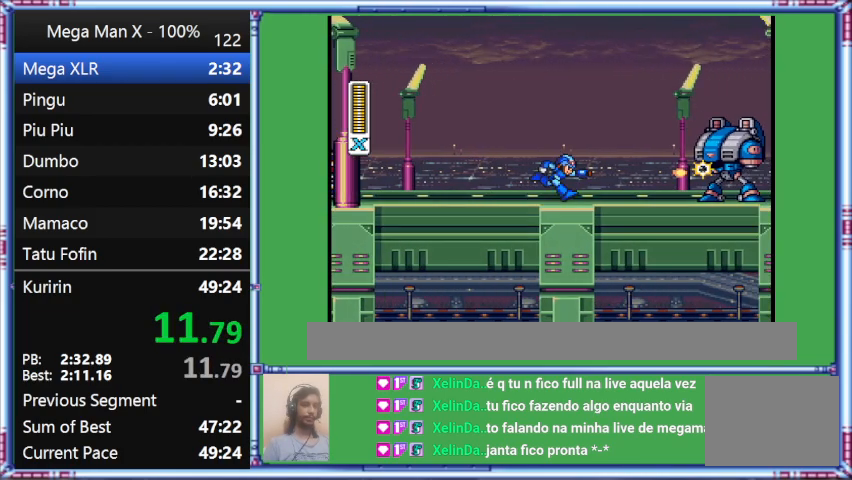
{"buttons": ["DPAD_RIGHT"], "events": []}
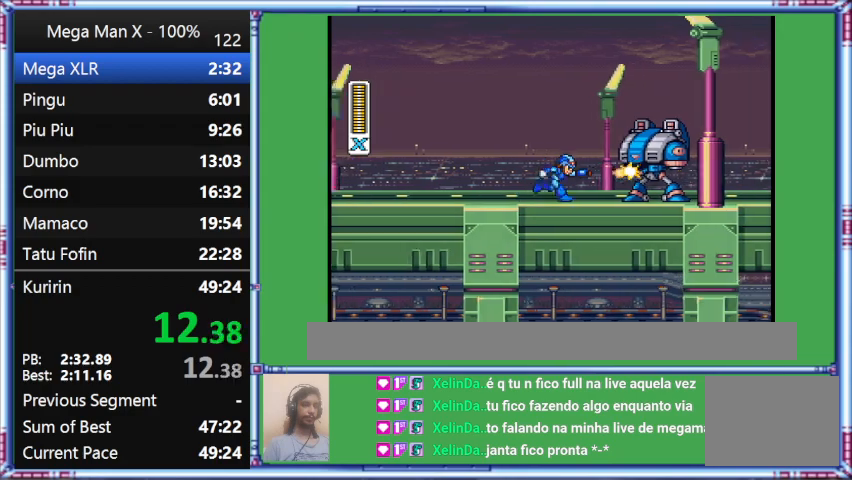
{"buttons": ["DPAD_RIGHT"], "events": []}
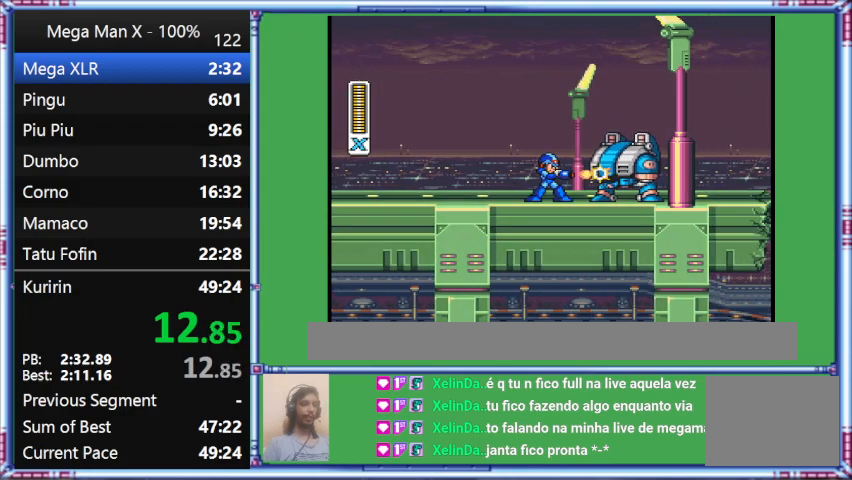
{"buttons": ["Y"], "events": [[67, "DPAD_RIGHT", "up"], [67, "Y", "down"]]}
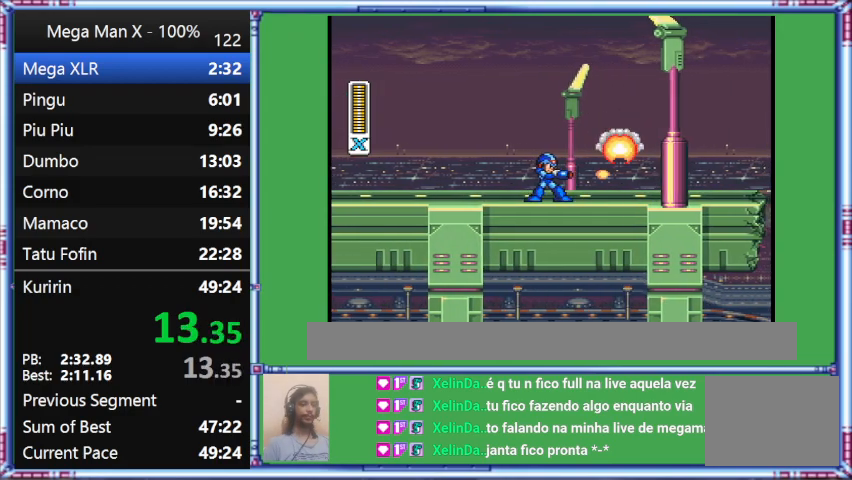
{"buttons": ["Y"], "events": []}
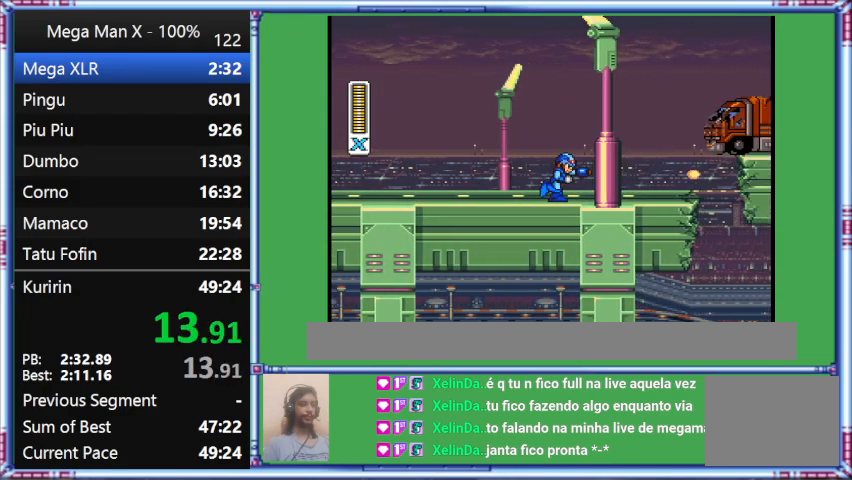
{"buttons": ["DPAD_RIGHT"], "events": [[133, "DPAD_RIGHT", "down"], [133, "Y", "up"]]}
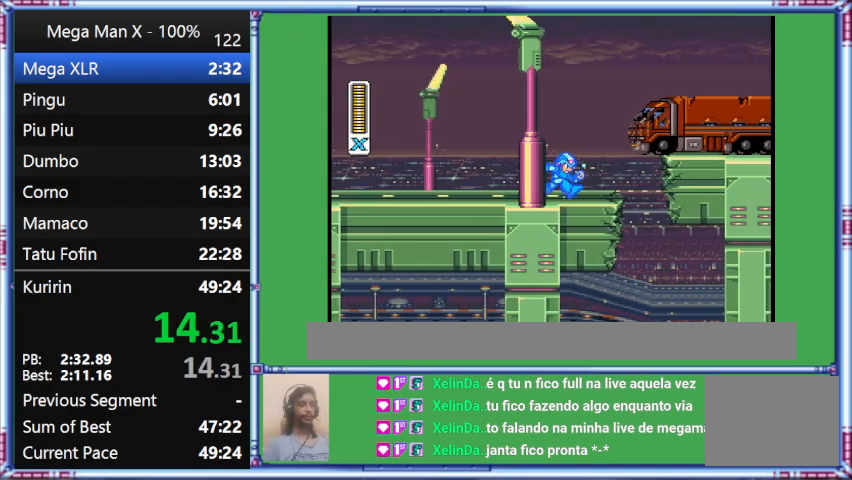
{"buttons": ["Y", "DPAD_RIGHT"], "events": [[167, "Y", "down"]]}
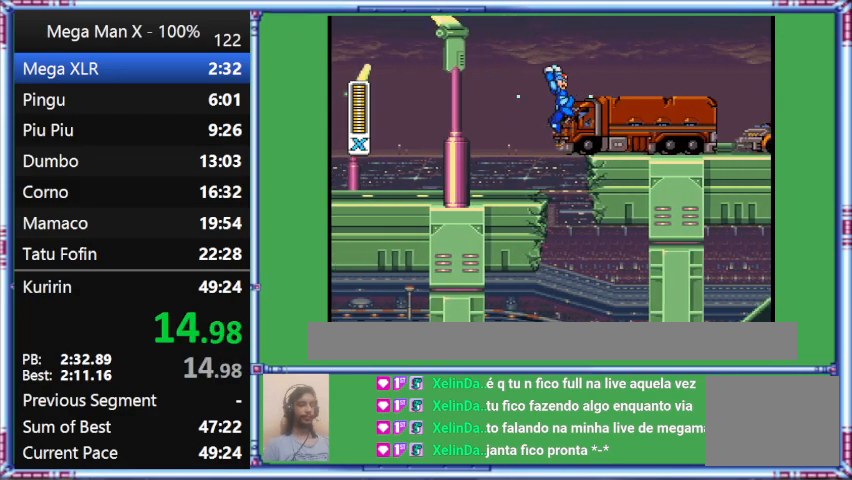
{"buttons": ["B", "Y", "DPAD_RIGHT"], "events": [[333, "B", "down"]]}
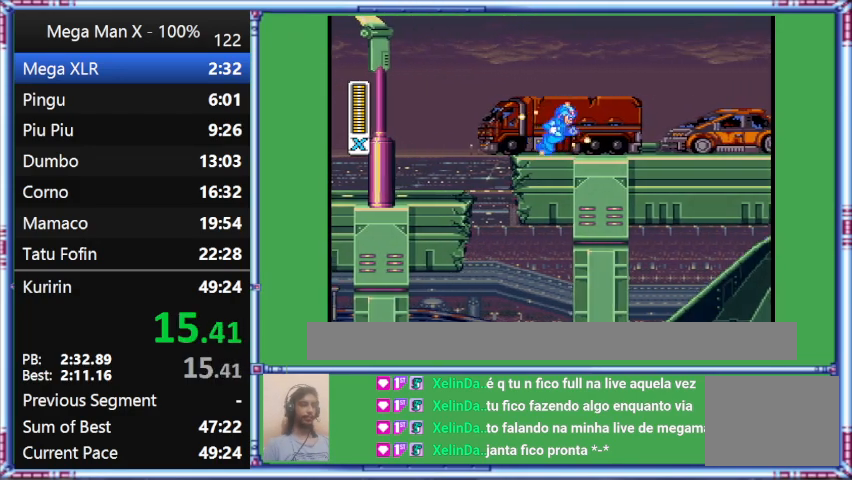
{"buttons": ["Y", "DPAD_RIGHT"], "events": [[100, "B", "up"]]}
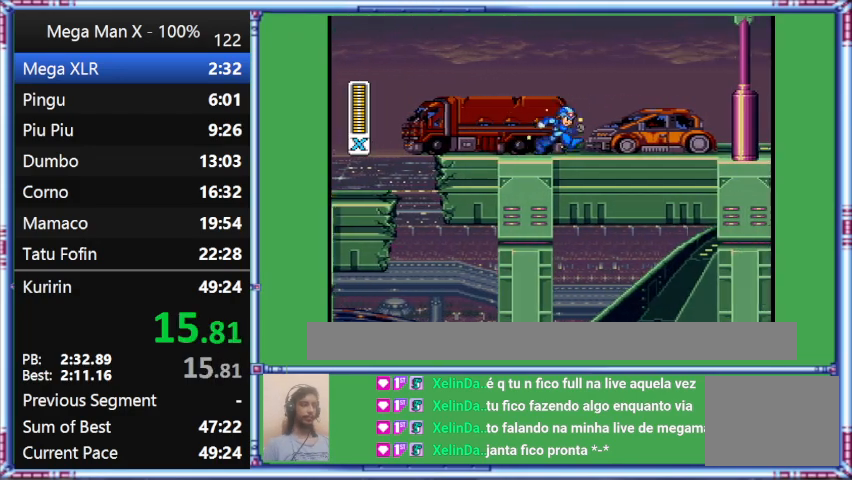
{"buttons": ["Y", "DPAD_RIGHT"], "events": []}
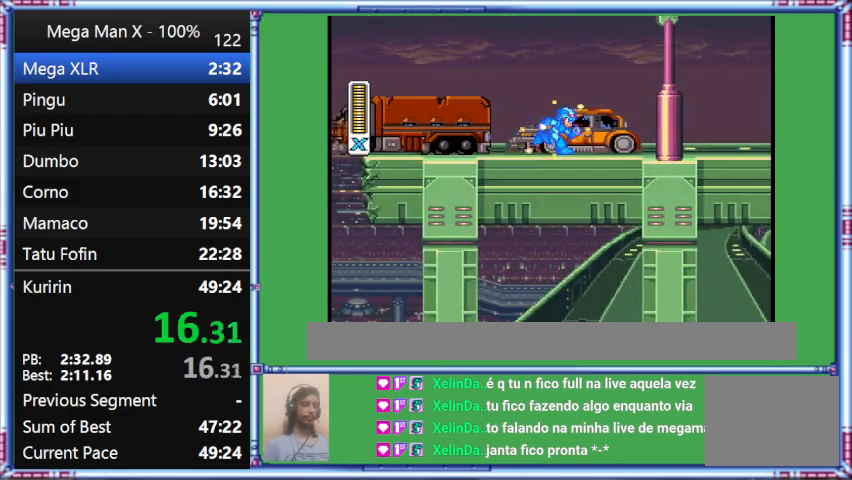
{"buttons": ["Y", "DPAD_RIGHT"], "events": []}
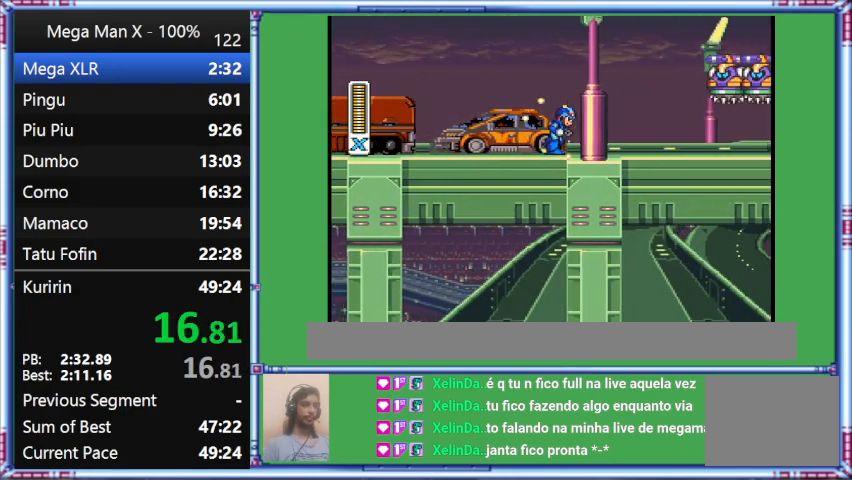
{"buttons": ["Y", "DPAD_RIGHT"], "events": []}
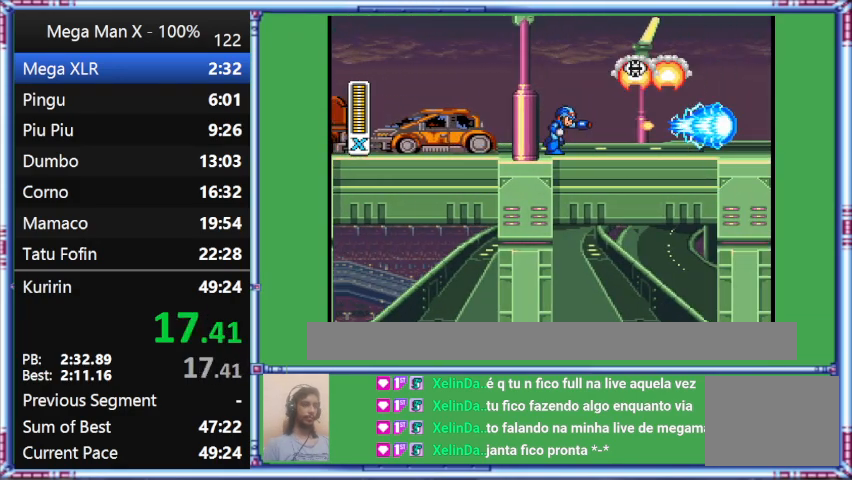
{"buttons": ["Y", "DPAD_RIGHT"], "events": []}
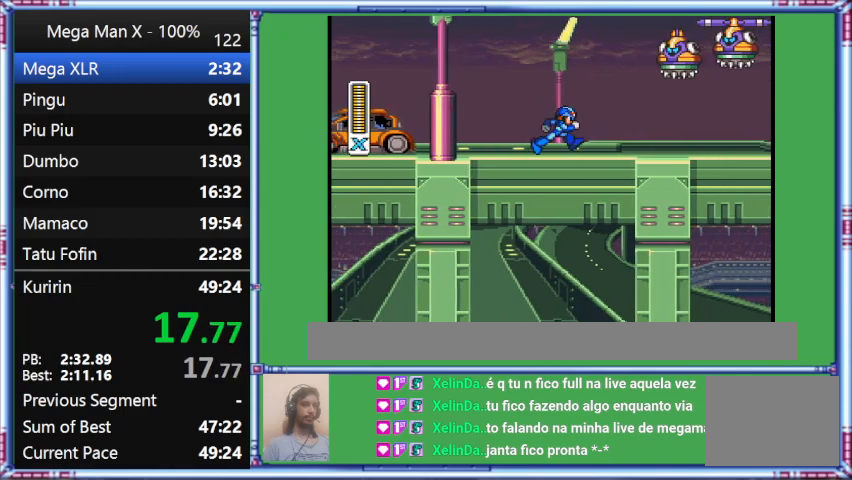
{"buttons": ["Y", "DPAD_RIGHT"], "events": []}
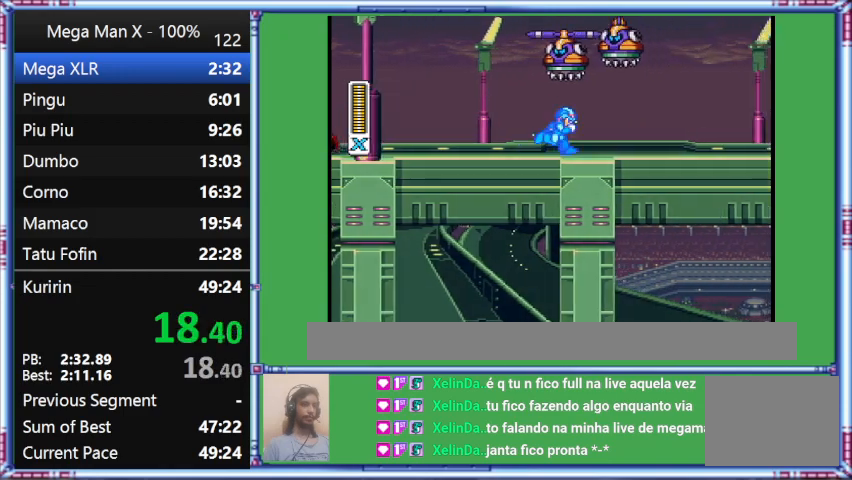
{"buttons": ["Y", "DPAD_RIGHT"], "events": []}
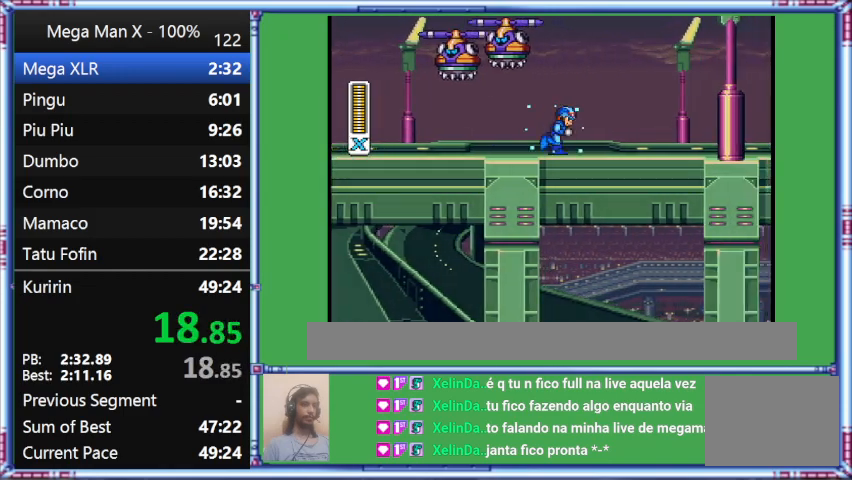
{"buttons": ["Y", "DPAD_RIGHT"], "events": []}
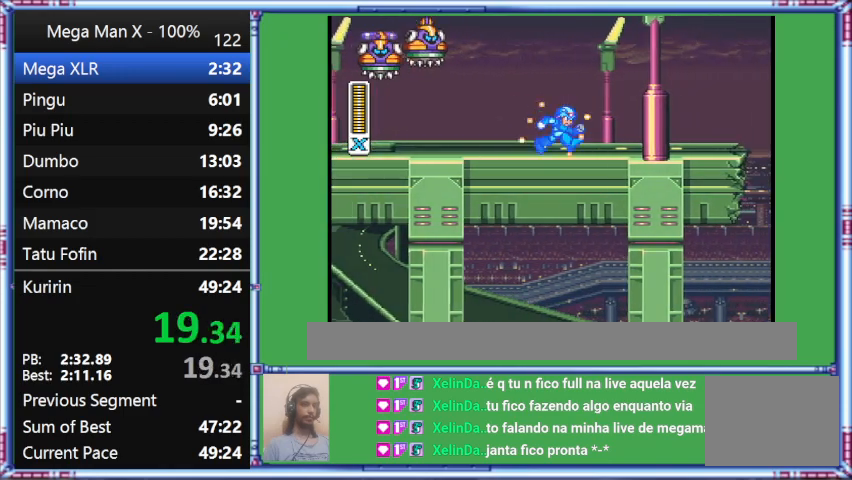
{"buttons": ["Y", "DPAD_RIGHT"], "events": []}
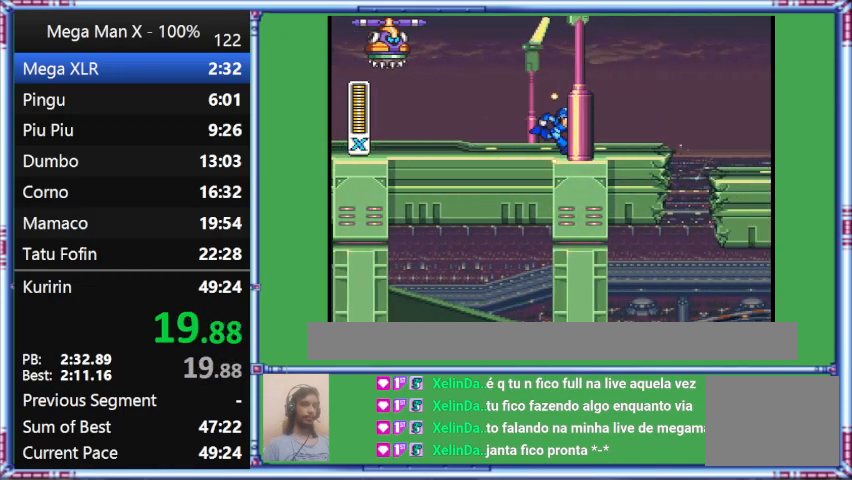
{"buttons": ["Y", "DPAD_RIGHT"], "events": []}
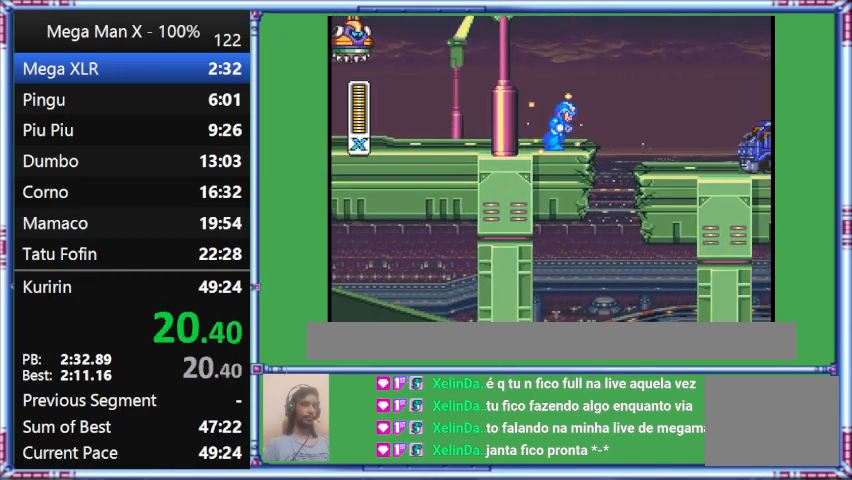
{"buttons": ["Y", "DPAD_RIGHT"], "events": []}
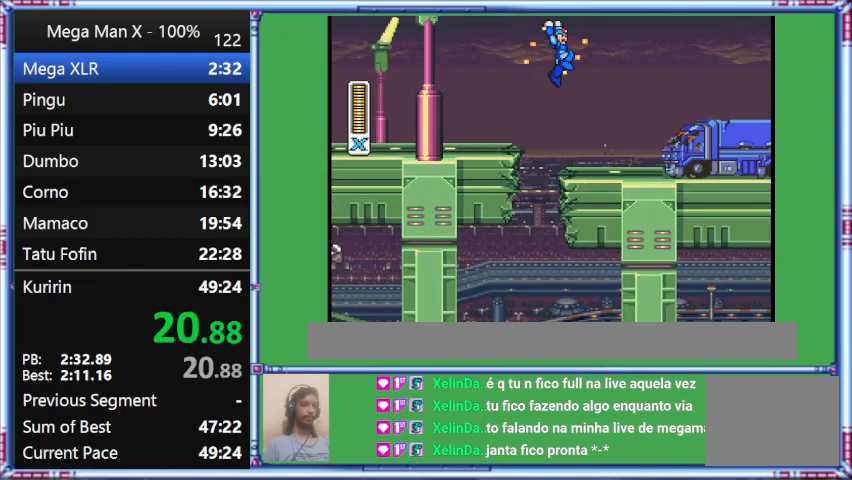
{"buttons": ["Y", "DPAD_RIGHT"], "events": [[67, "B", "down"], [367, "B", "up"]]}
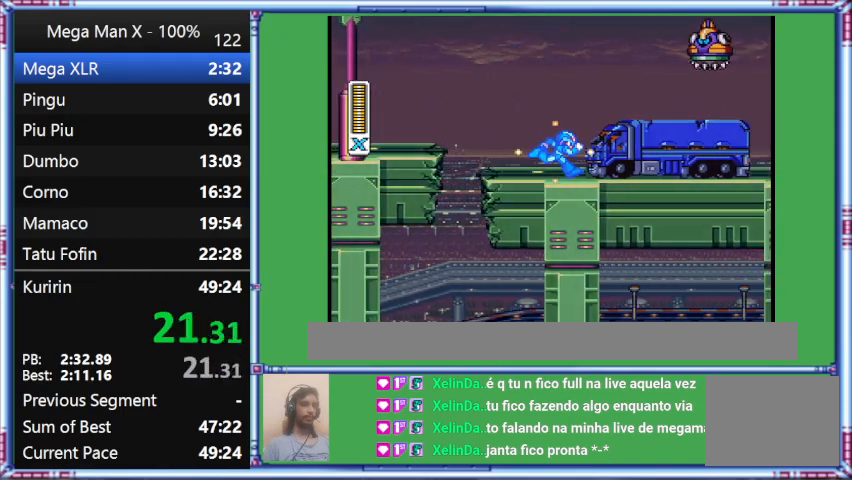
{"buttons": ["Y", "DPAD_RIGHT"], "events": []}
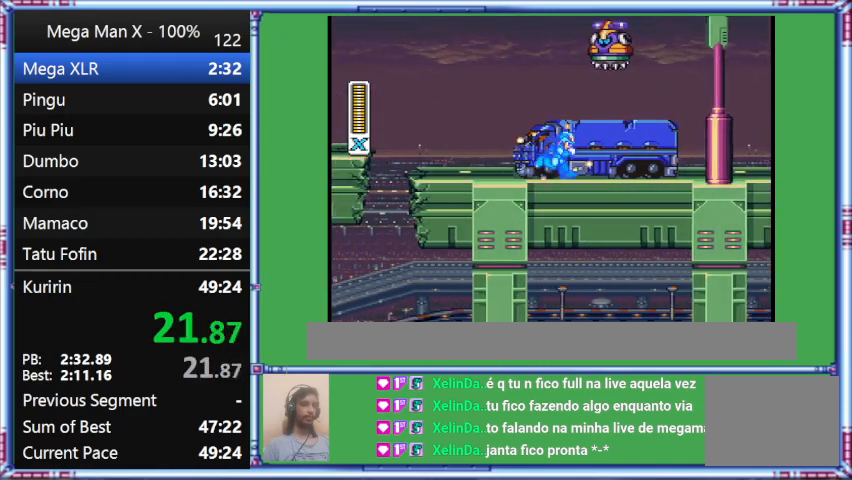
{"buttons": ["Y", "DPAD_RIGHT"], "events": []}
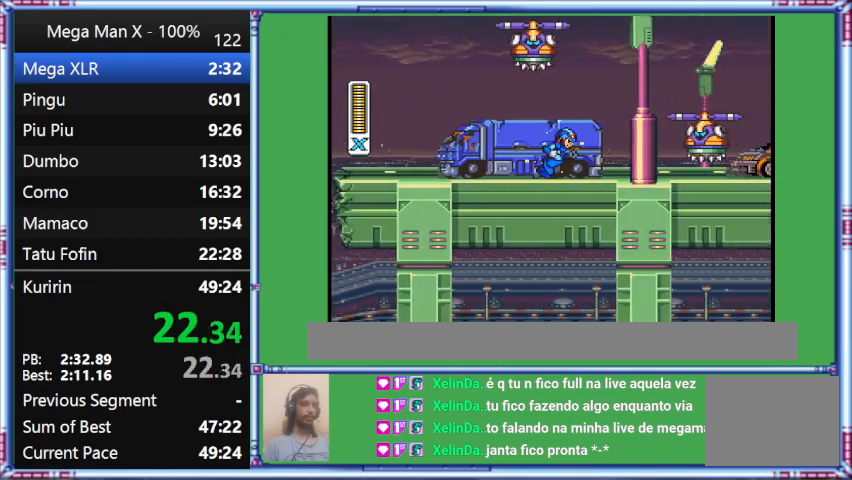
{"buttons": ["DPAD_RIGHT"], "events": [[467, "Y", "up"]]}
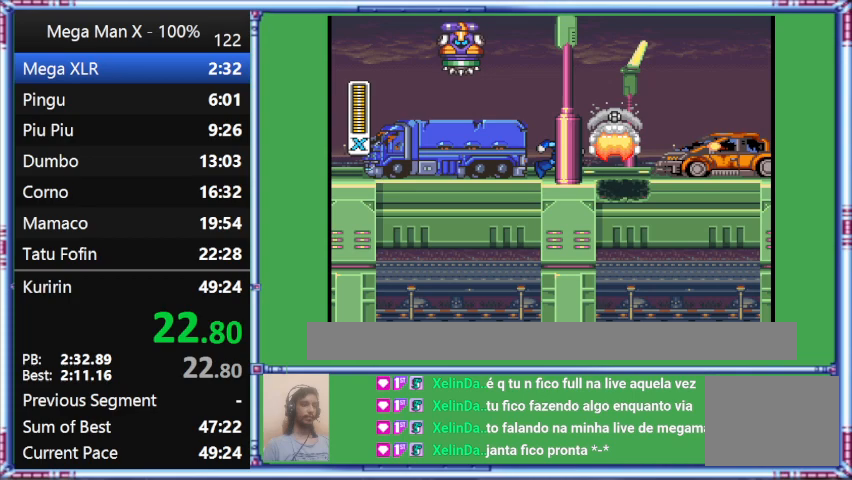
{"buttons": ["Y", "DPAD_RIGHT"], "events": [[267, "Y", "down"]]}
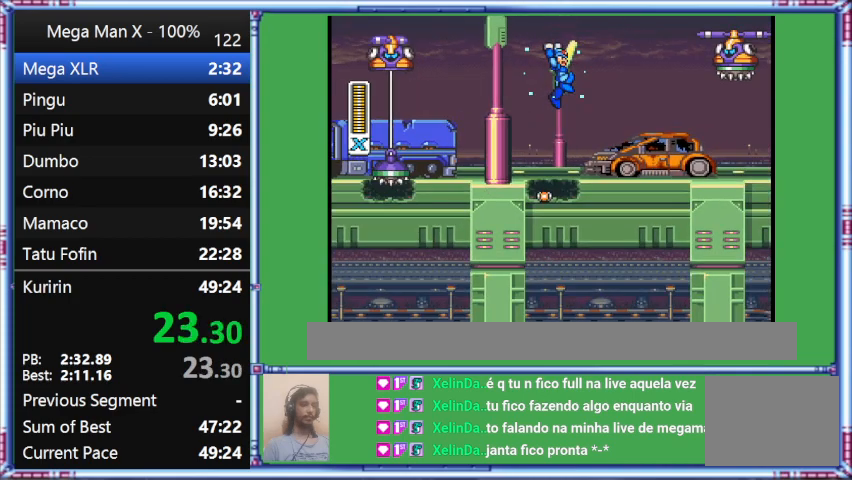
{"buttons": ["B", "Y", "DPAD_RIGHT"], "events": [[100, "B", "down"]]}
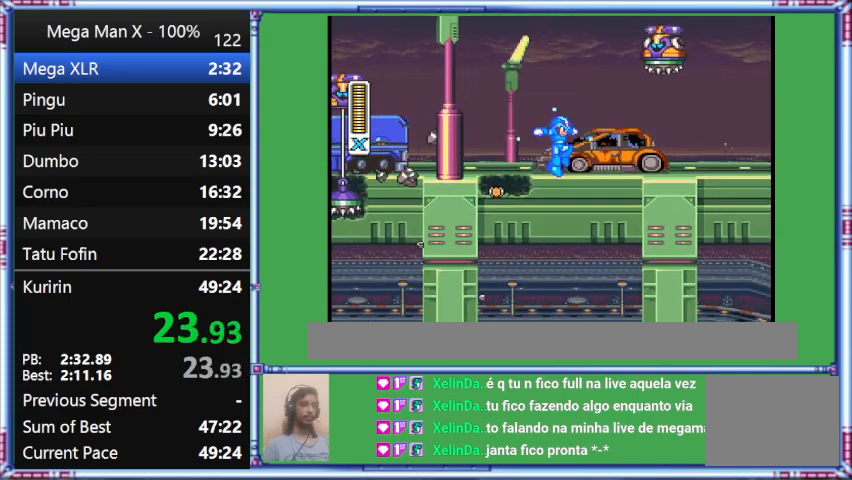
{"buttons": ["Y", "DPAD_RIGHT"], "events": [[133, "B", "up"]]}
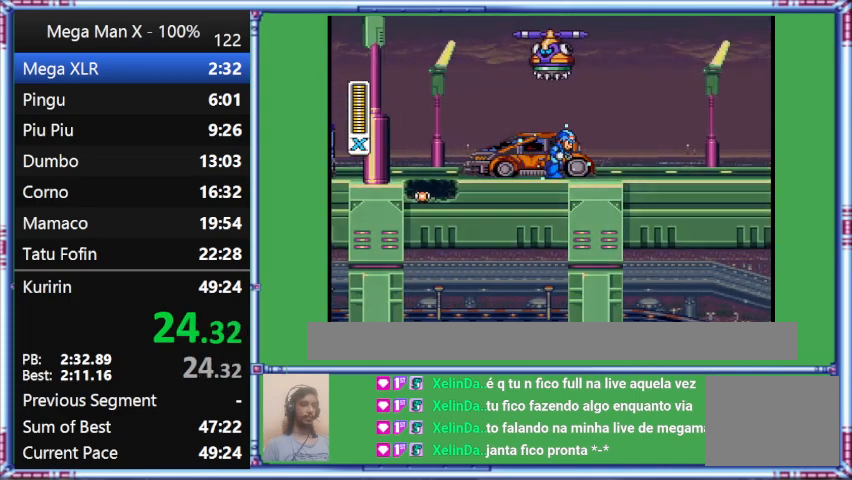
{"buttons": ["Y", "DPAD_RIGHT"], "events": []}
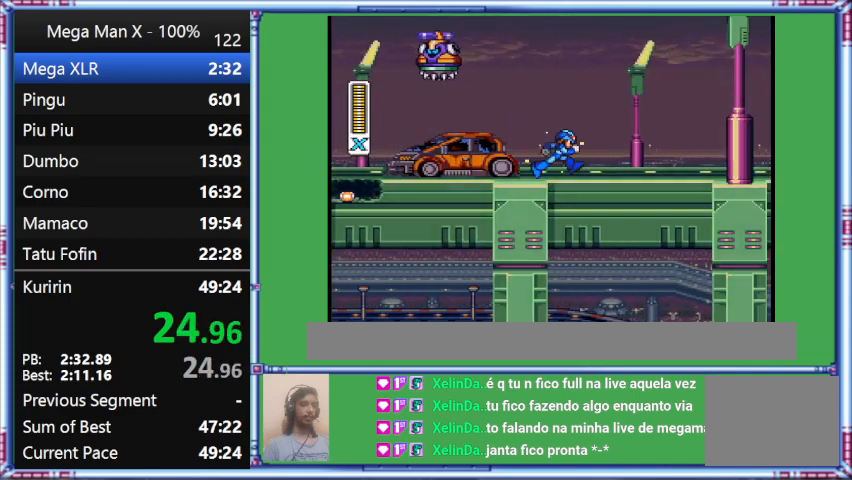
{"buttons": ["Y", "DPAD_RIGHT"], "events": []}
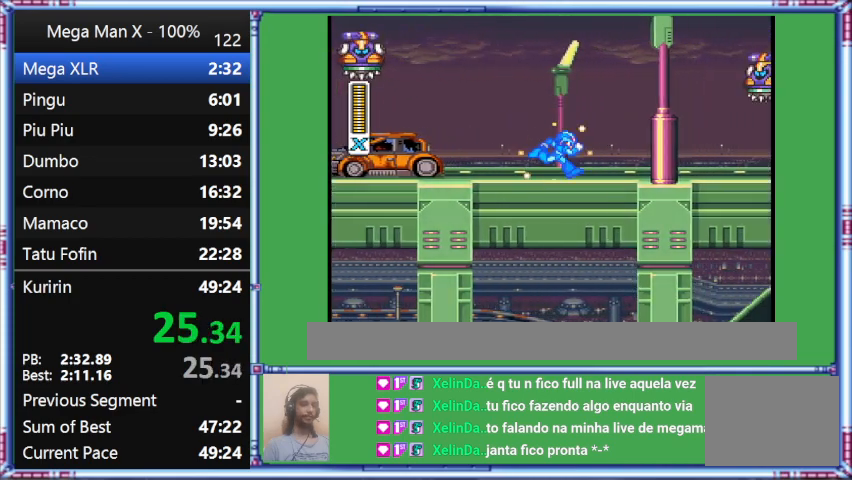
{"buttons": ["Y", "DPAD_RIGHT"], "events": []}